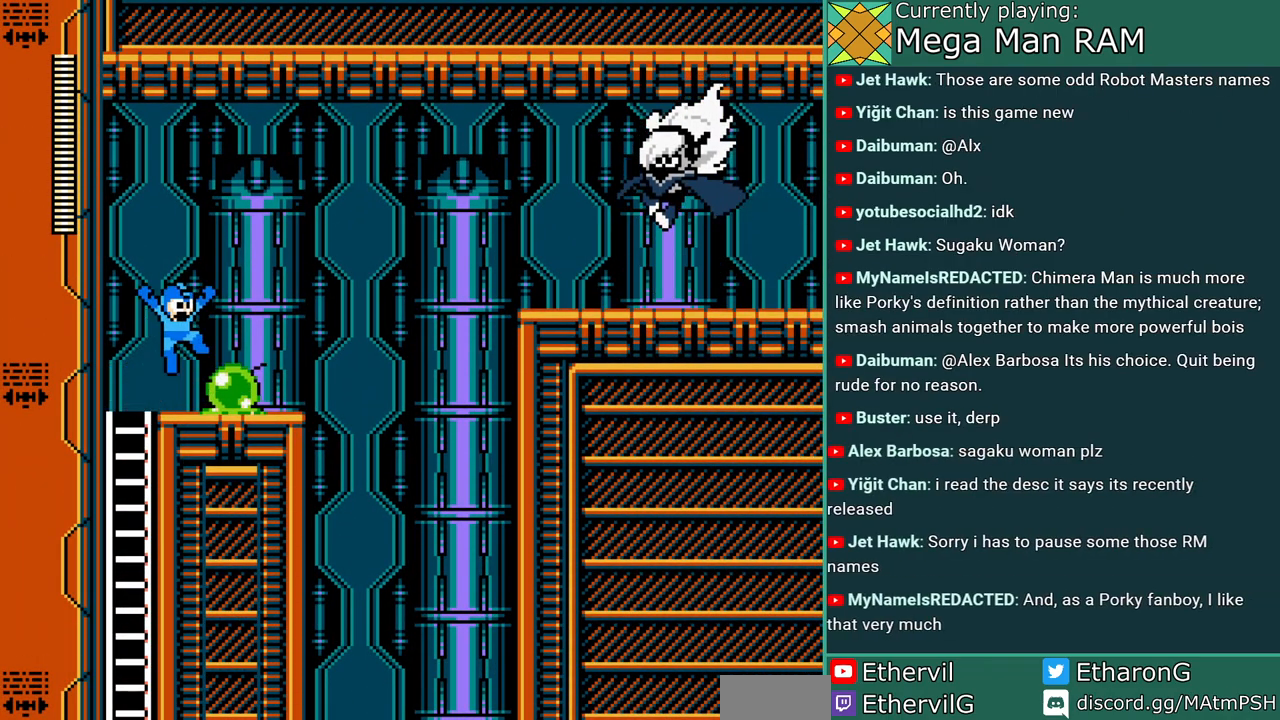
Gameplay with a controller; each line is a JSON object with the inputs held at the frame after it. "events" lists button and stick changes between this image and that frame as [ms after this image, input, new state], when the widget could be followed in between. Not read: L3 R3 START.
{"buttons": [], "events": [[117, "A", "down"], [200, "A", "up"], [250, "B", "up"], [283, "A", "down"], [333, "A", "up"], [383, "DPAD_RIGHT", "up"], [400, "A", "down"], [467, "A", "up"]]}
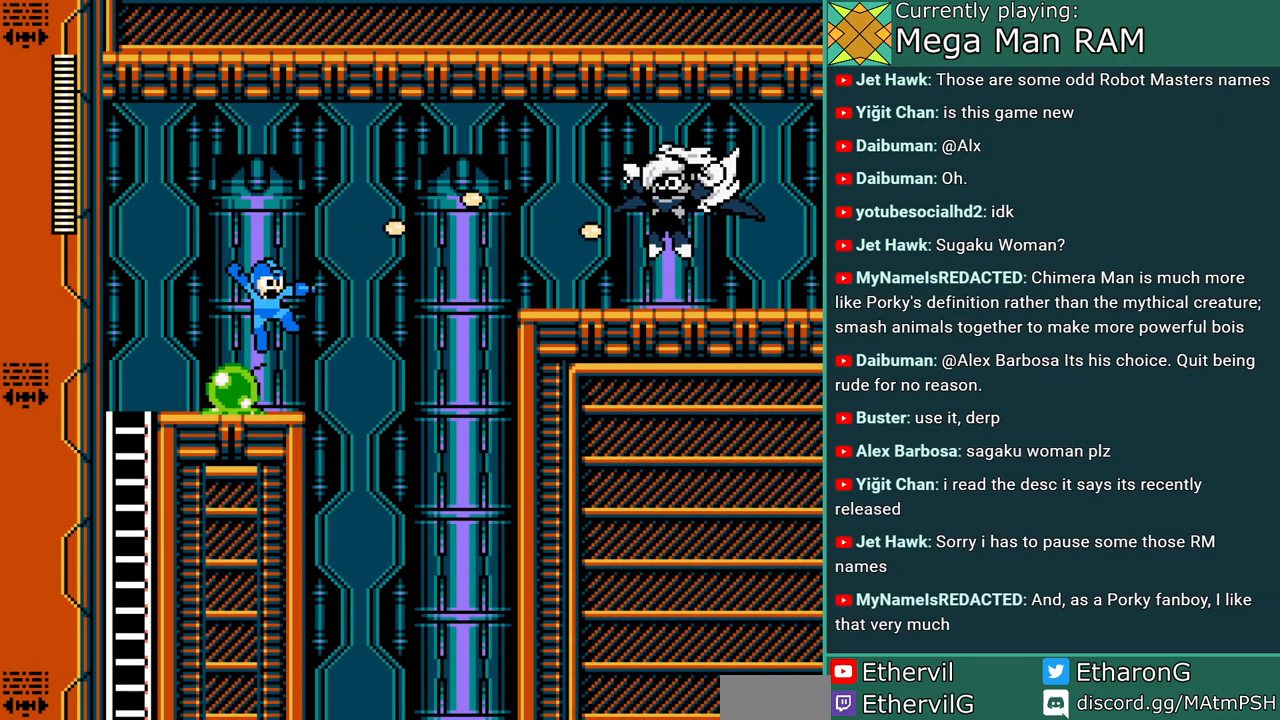
{"buttons": ["A", "B"], "events": [[200, "B", "down"], [333, "A", "down"], [383, "A", "up"], [483, "A", "down"]]}
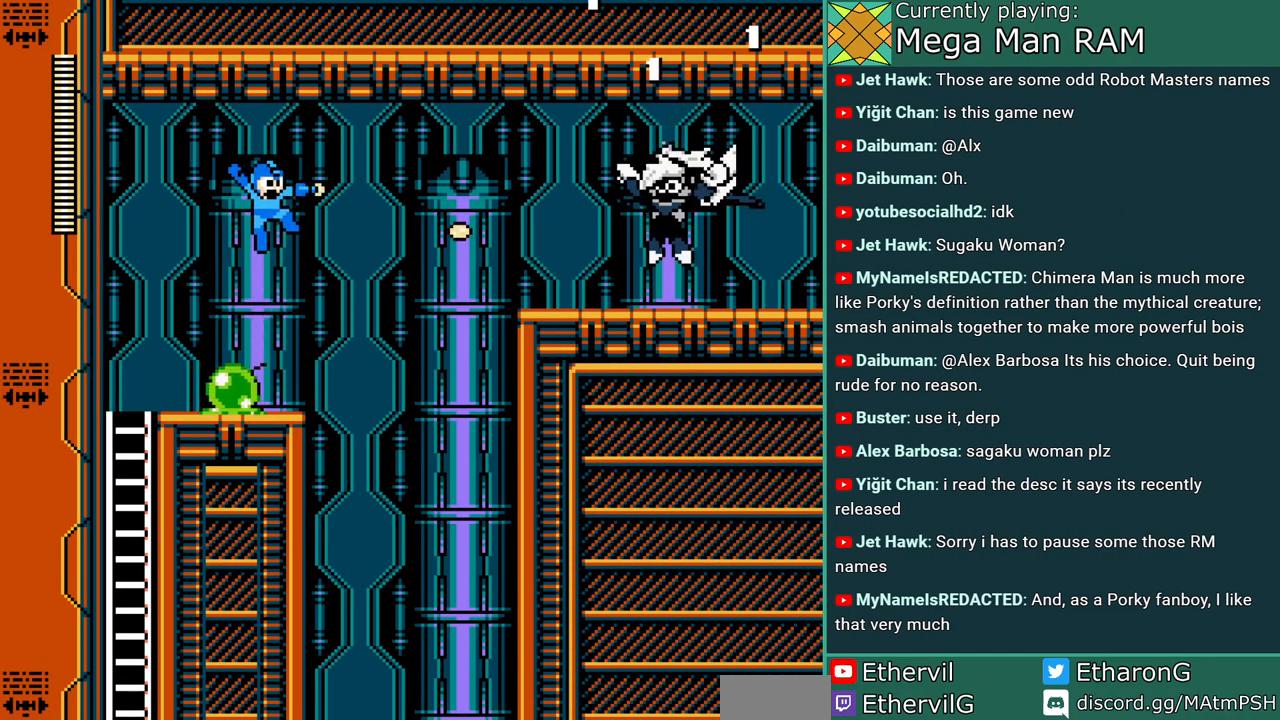
{"buttons": ["B"], "events": [[17, "B", "up"], [50, "A", "up"], [133, "A", "down"], [333, "A", "up"], [450, "B", "down"]]}
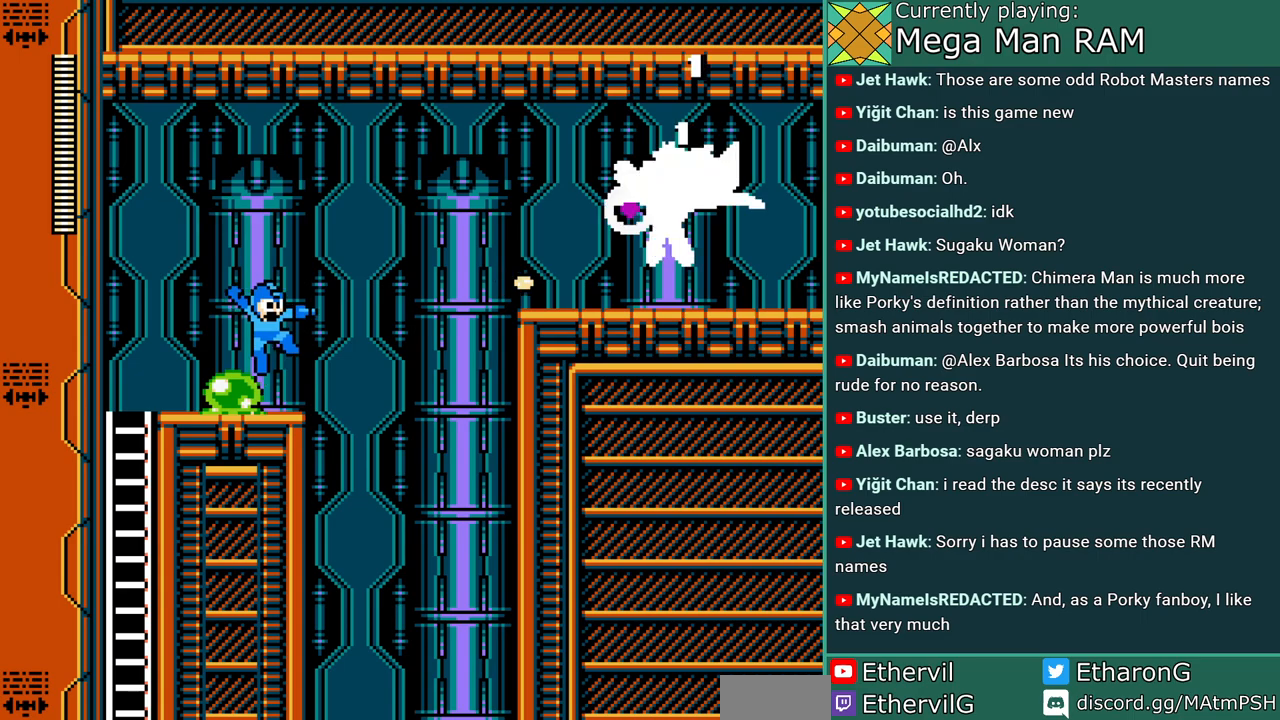
{"buttons": ["DPAD_LEFT"], "events": [[167, "A", "down"], [283, "A", "up"], [283, "B", "up"], [333, "A", "down"], [400, "DPAD_LEFT", "down"], [417, "A", "up"]]}
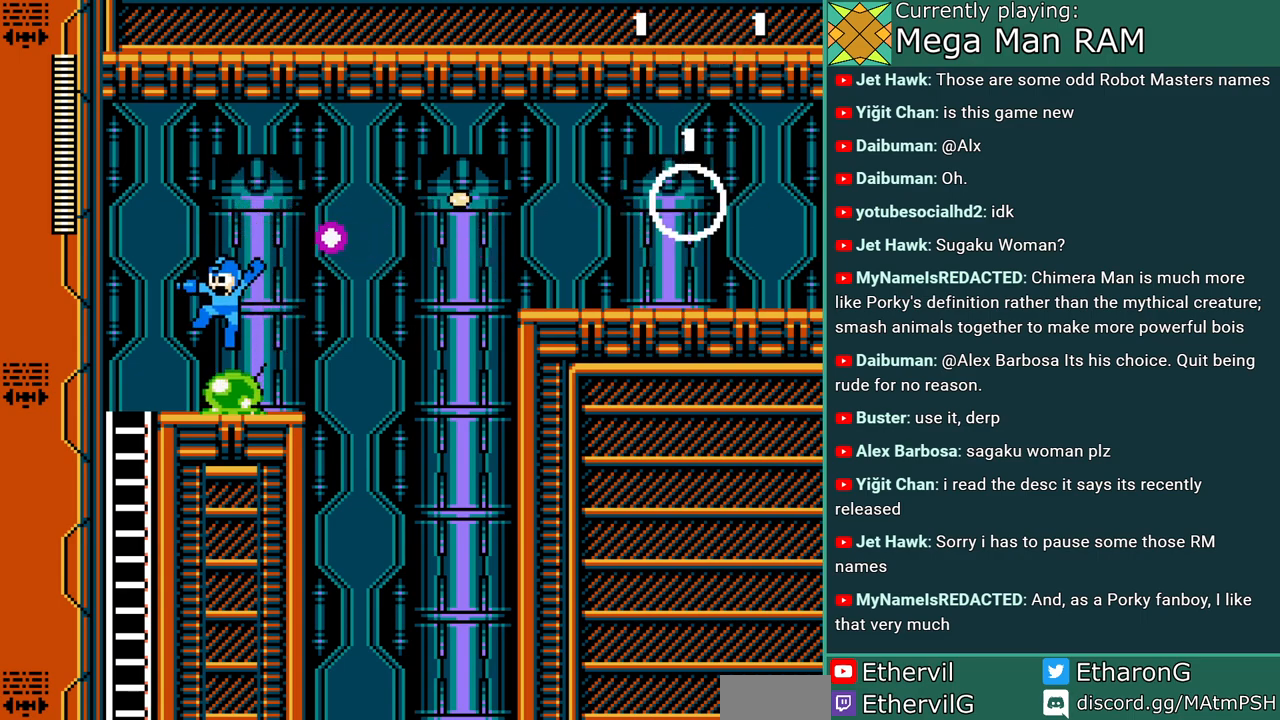
{"buttons": ["DPAD_RIGHT"], "events": [[200, "DPAD_LEFT", "up"], [300, "DPAD_RIGHT", "down"]]}
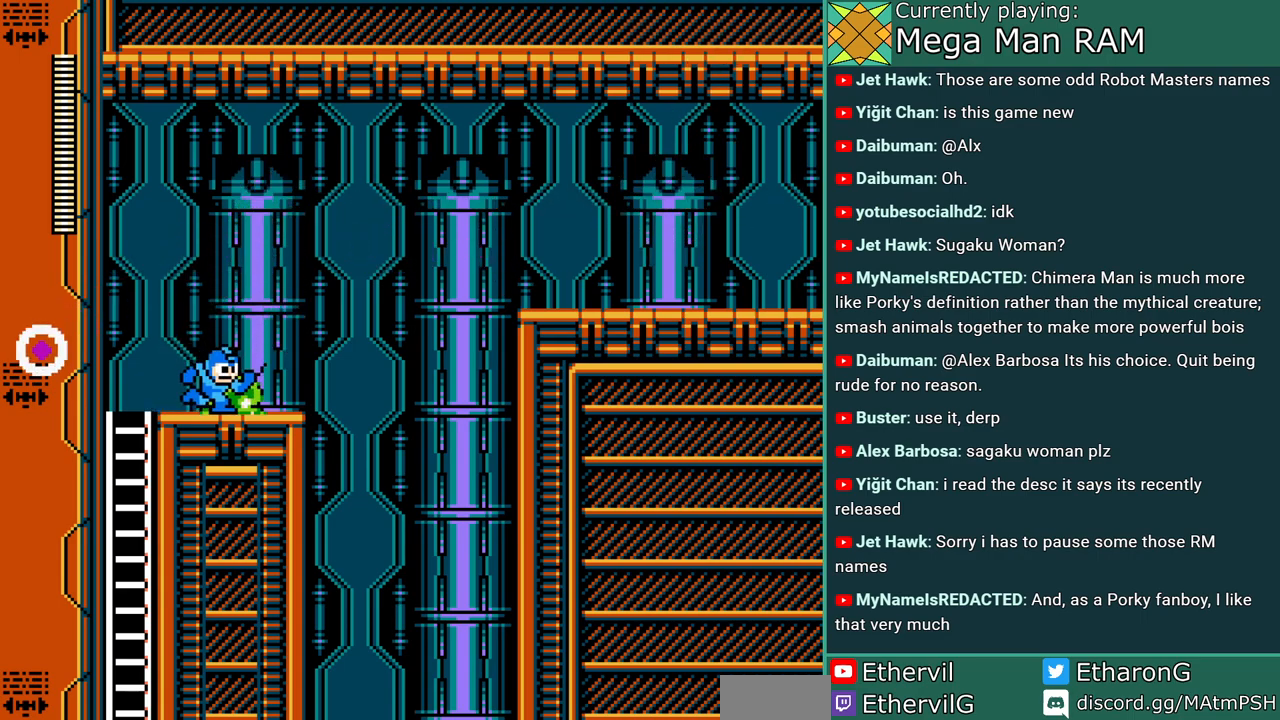
{"buttons": ["DPAD_RIGHT"], "events": [[17, "DPAD_RIGHT", "up"], [217, "DPAD_RIGHT", "down"]]}
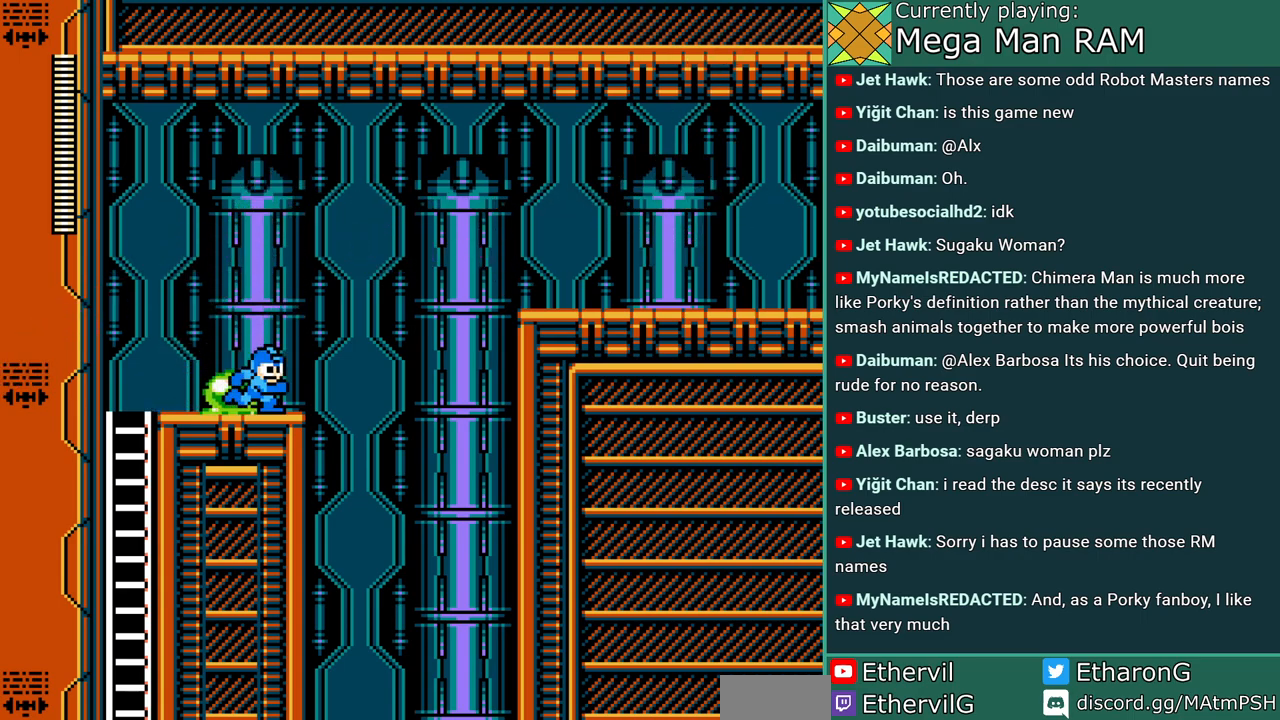
{"buttons": [], "events": [[117, "DPAD_RIGHT", "up"], [150, "DPAD_LEFT", "down"], [250, "DPAD_LEFT", "up"], [400, "A", "down"], [467, "A", "up"]]}
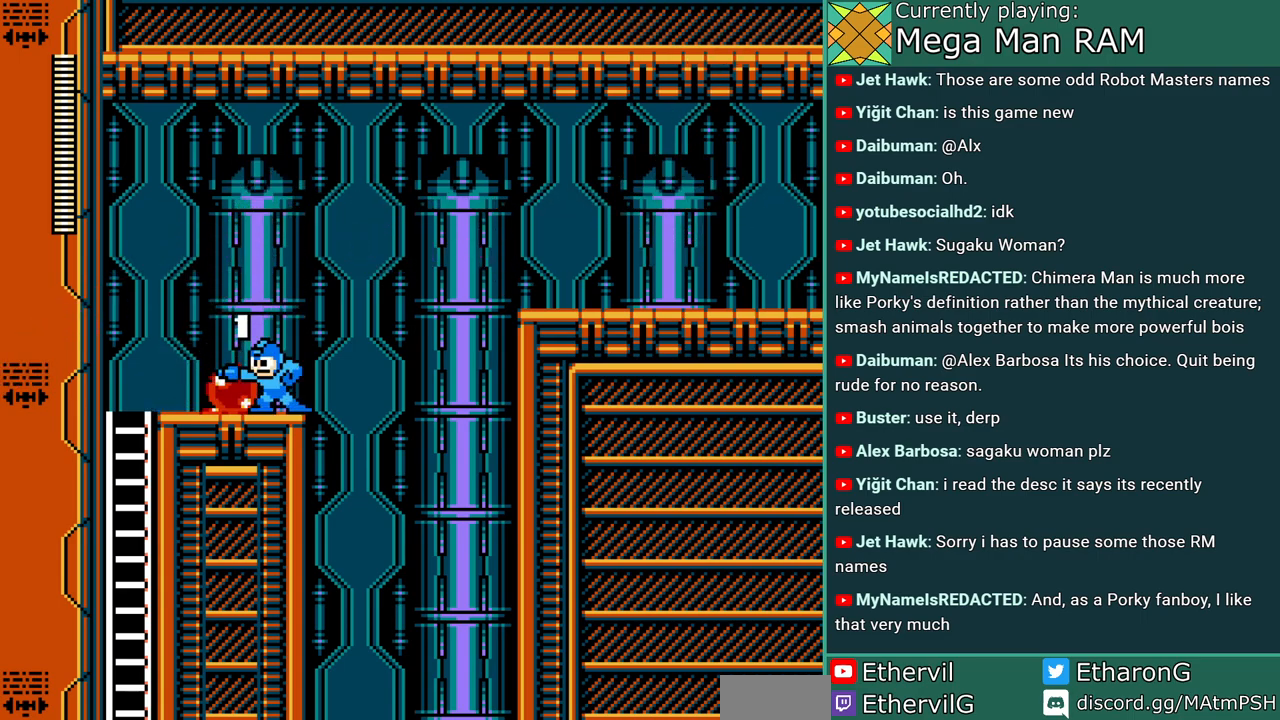
{"buttons": [], "events": [[67, "B", "down"], [183, "B", "up"]]}
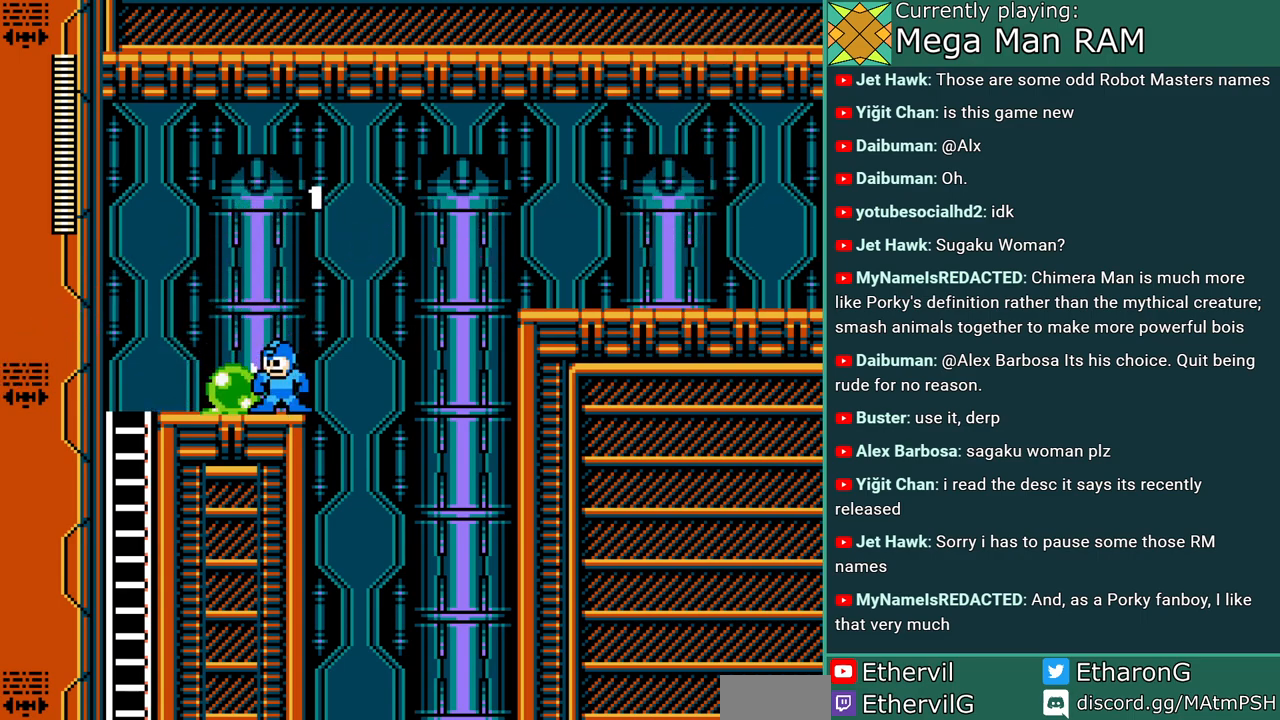
{"buttons": ["B", "DPAD_RIGHT"], "events": [[150, "DPAD_RIGHT", "down"], [267, "B", "down"]]}
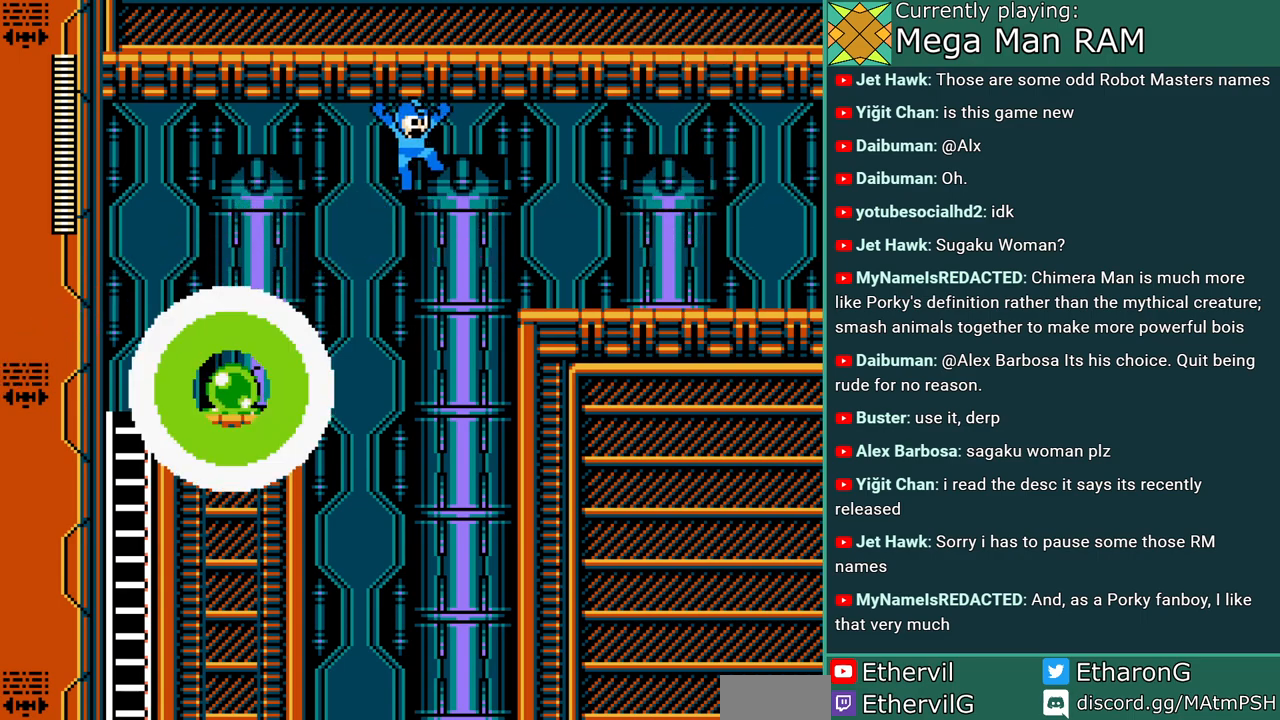
{"buttons": ["DPAD_RIGHT"], "events": [[367, "B", "up"]]}
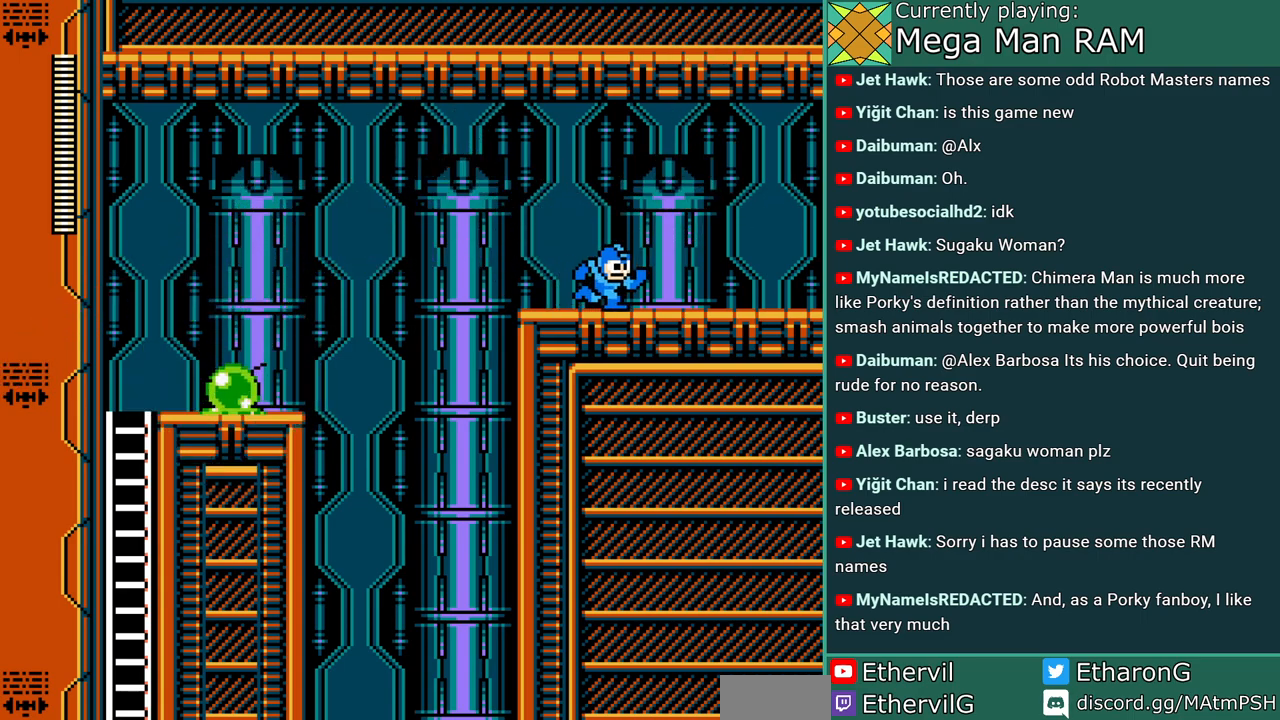
{"buttons": [], "events": [[350, "DPAD_RIGHT", "up"]]}
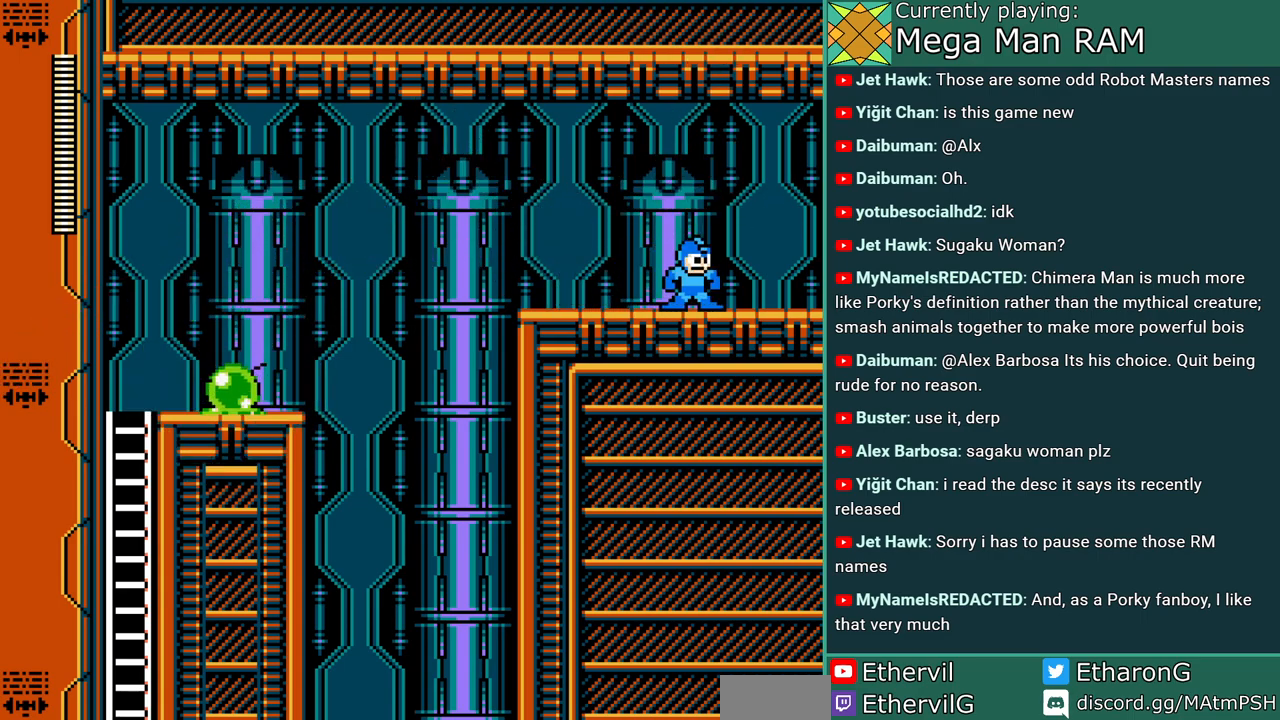
{"buttons": ["DPAD_RIGHT"], "events": [[150, "DPAD_RIGHT", "down"]]}
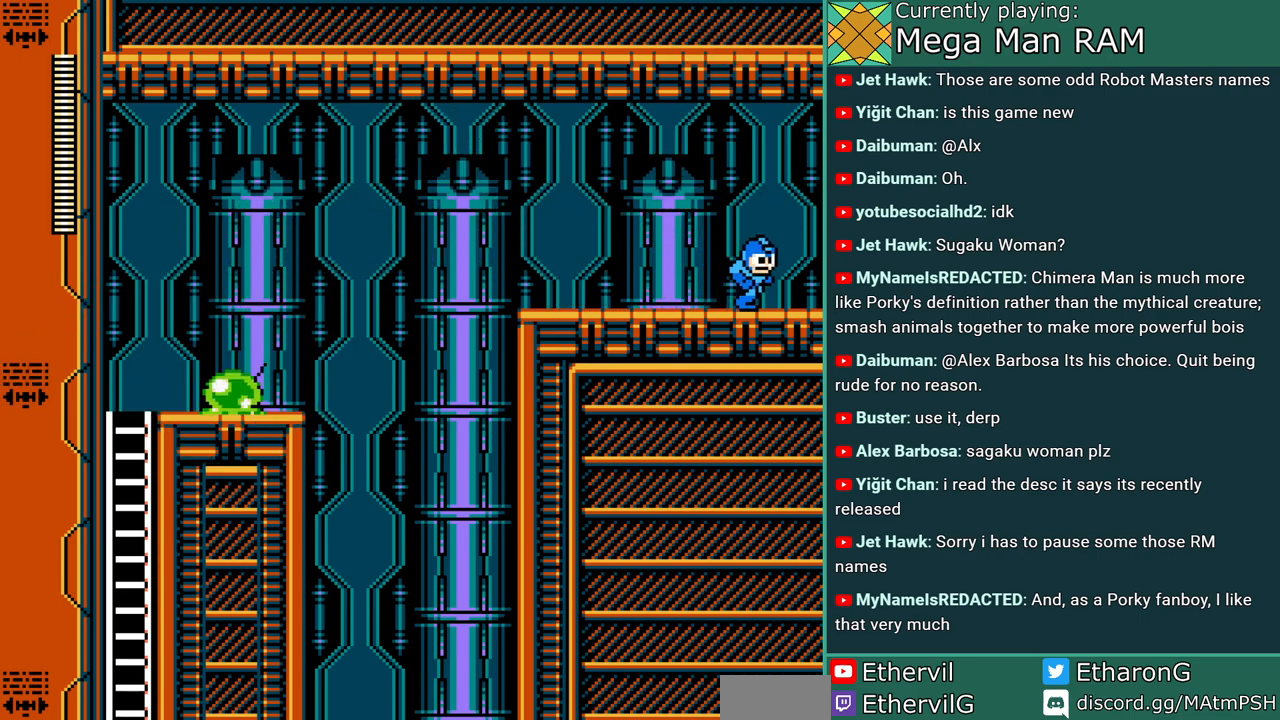
{"buttons": [], "events": [[267, "DPAD_RIGHT", "up"]]}
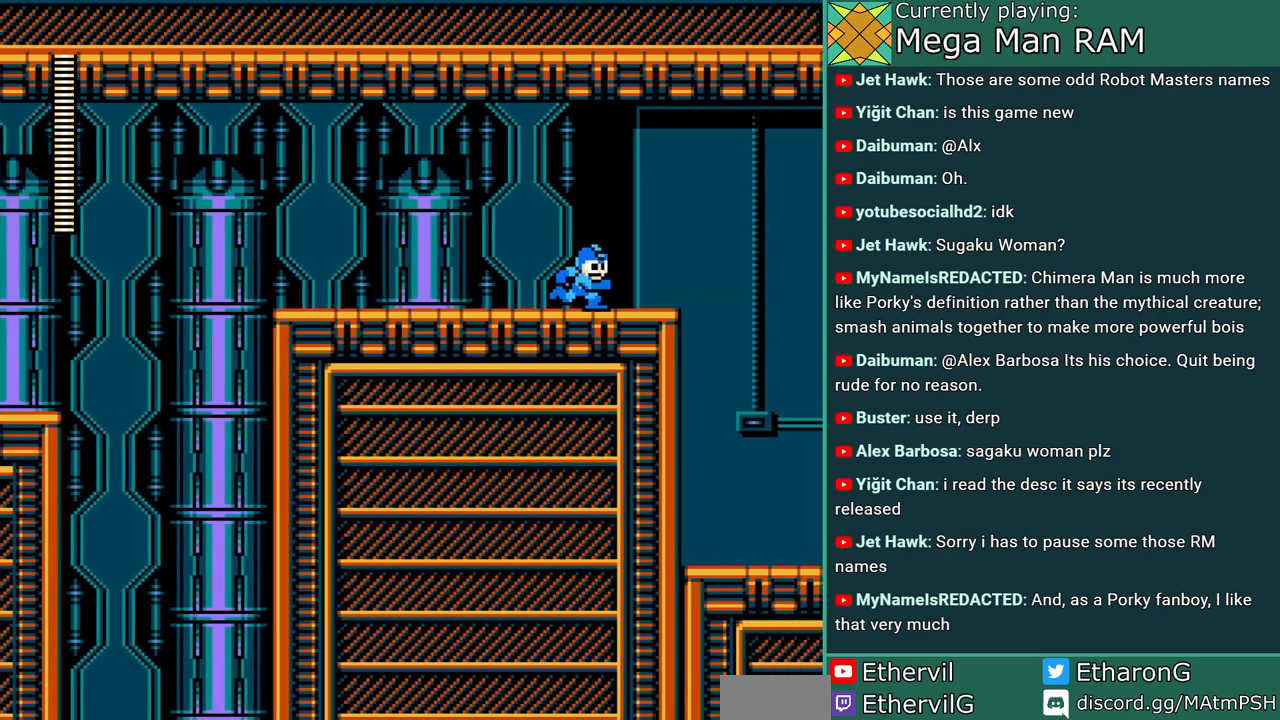
{"buttons": [], "events": []}